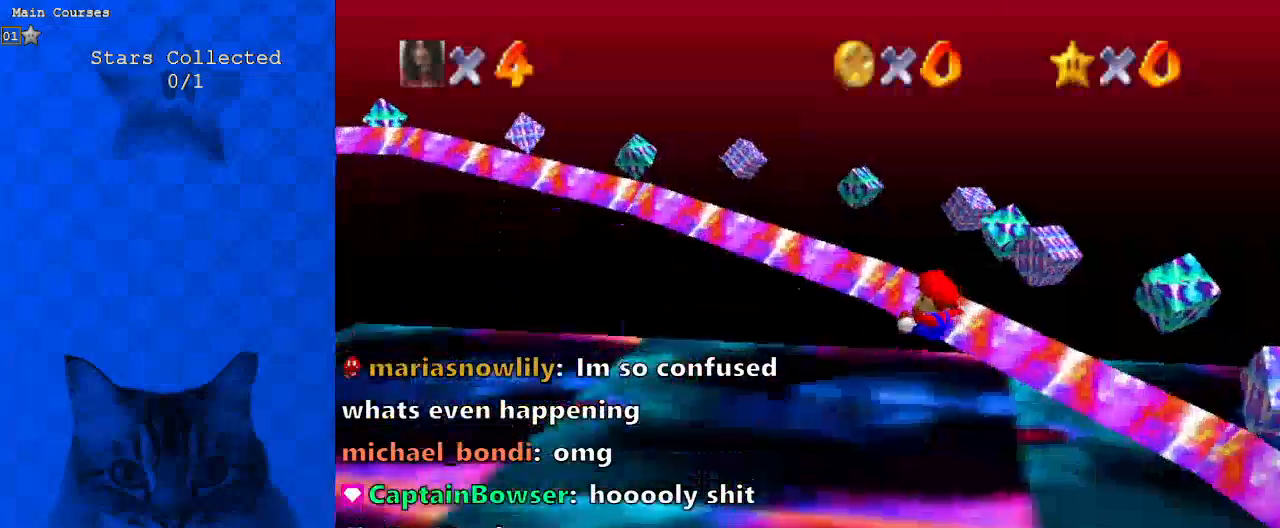
Gameplay with keyboard; each line is a JSON object with the keys held at the frame after it. "events" lists presses ("down") and releases ("up") of "a", "c", "ctrl", "d", "down", "left", "return", "right", "s", "shift", "up", "w", "x" and "y" between this image and that frame as [ms after this image, input, new state], when the widget could be followed in between. No other keys are recorded. Mouse input is not recorded.
{"keys": ["up"], "events": [[133, "return", "down"], [300, "return", "up"]]}
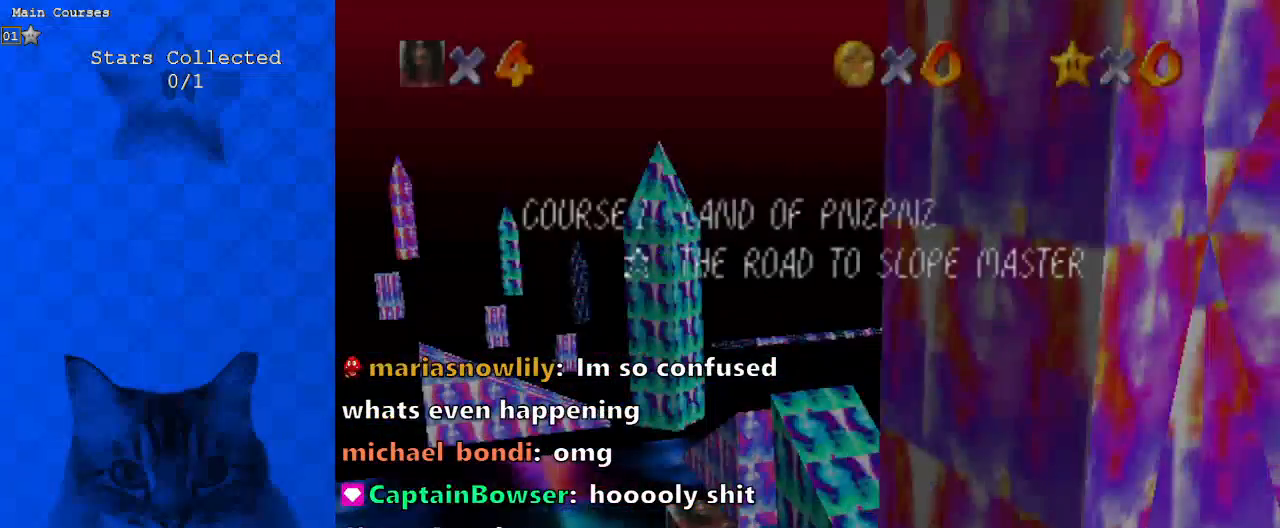
{"keys": ["return", "up"], "events": [[67, "return", "down"], [167, "return", "up"], [400, "return", "down"]]}
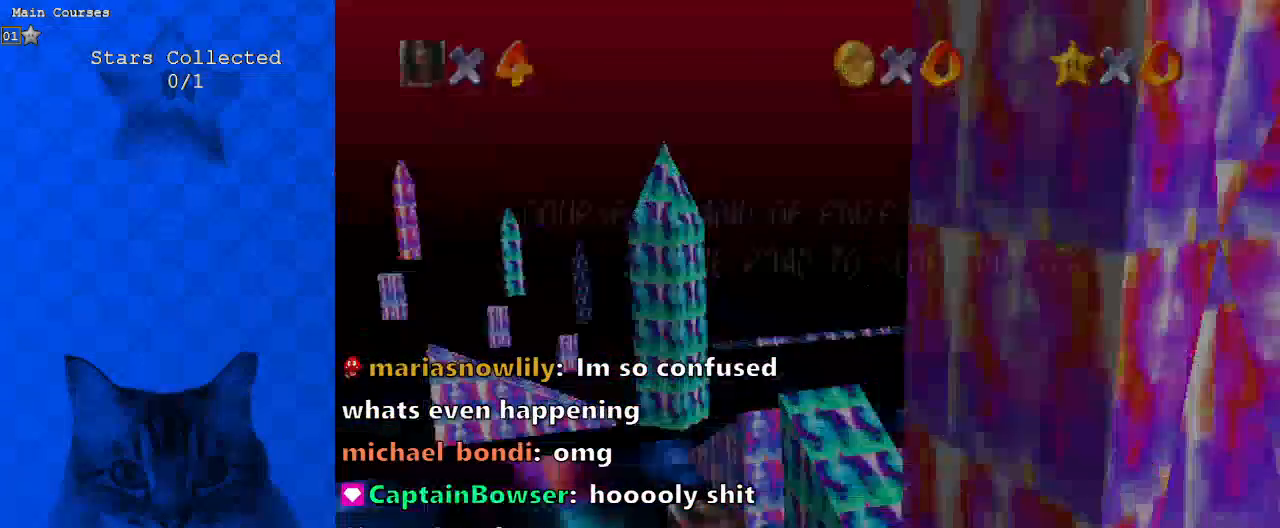
{"keys": ["up"], "events": [[100, "return", "up"], [267, "return", "down"], [400, "return", "up"]]}
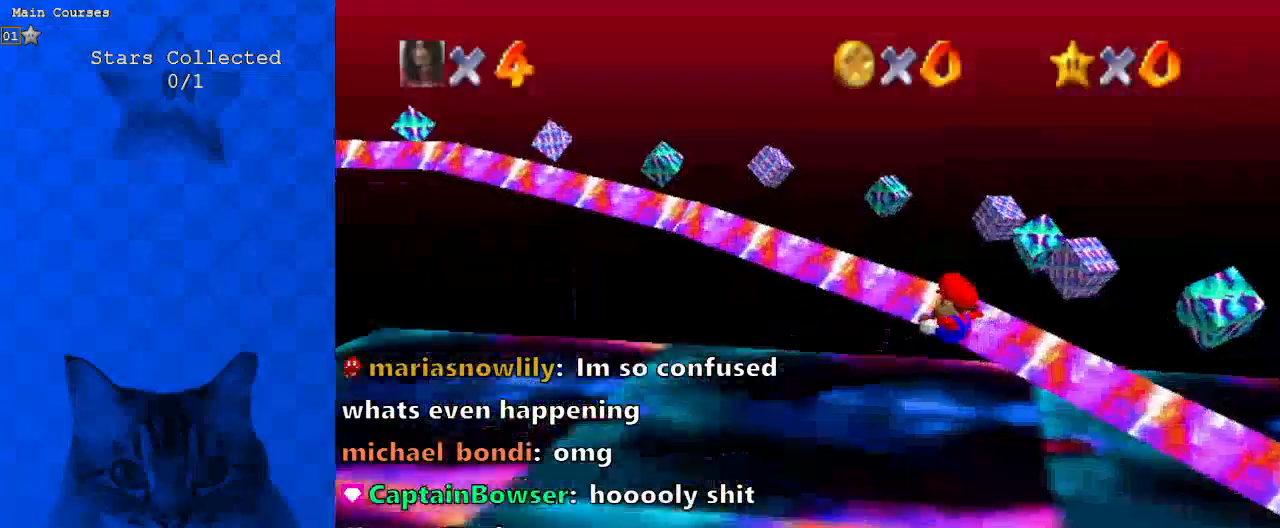
{"keys": ["return", "up"], "events": [[100, "return", "down"], [267, "return", "up"], [500, "return", "down"]]}
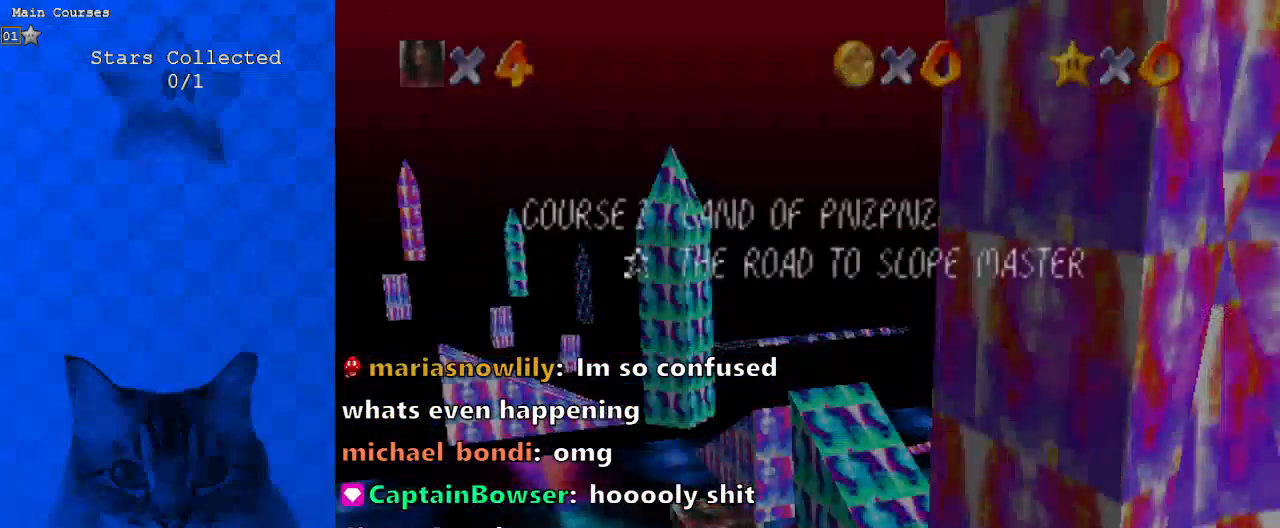
{"keys": ["up"], "events": [[100, "return", "up"], [200, "return", "down"], [333, "return", "up"]]}
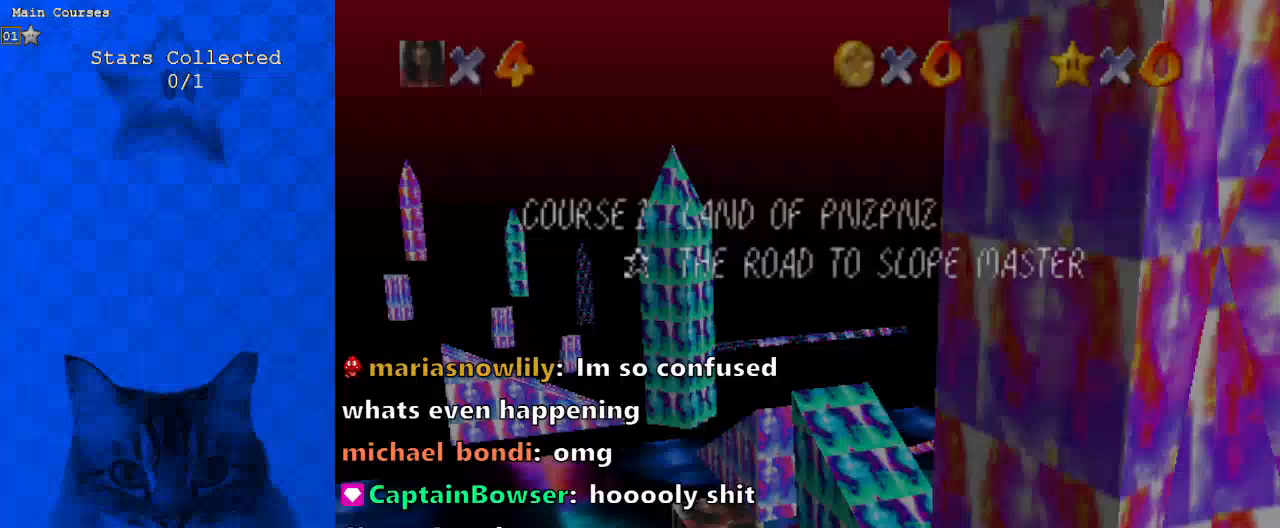
{"keys": ["return", "up"], "events": [[67, "return", "down"], [133, "return", "up"], [367, "return", "down"]]}
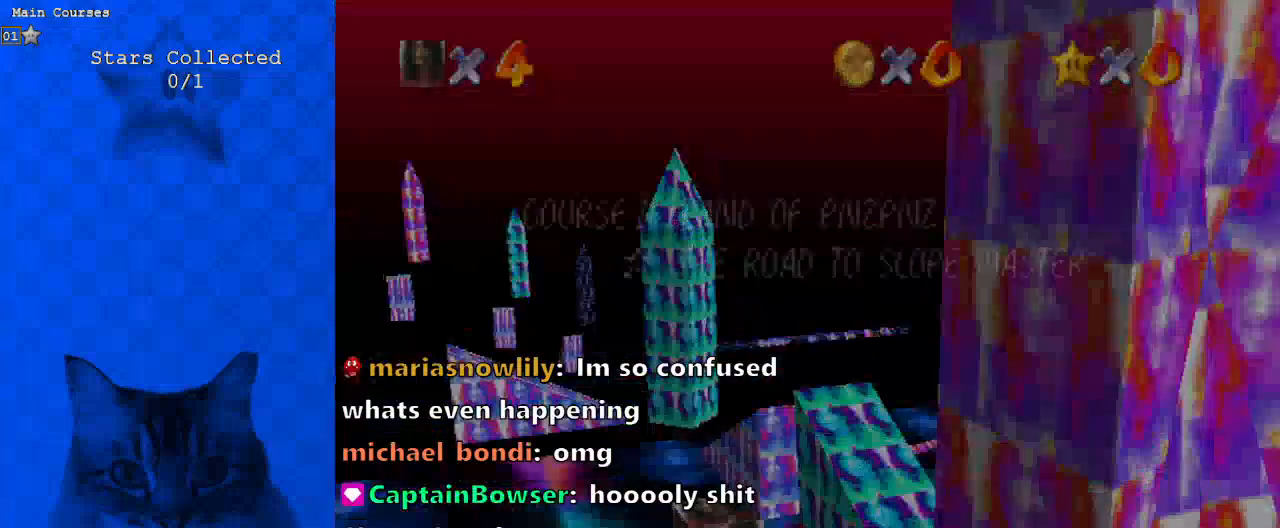
{"keys": ["up"], "events": [[67, "return", "up"], [233, "return", "down"], [433, "return", "up"]]}
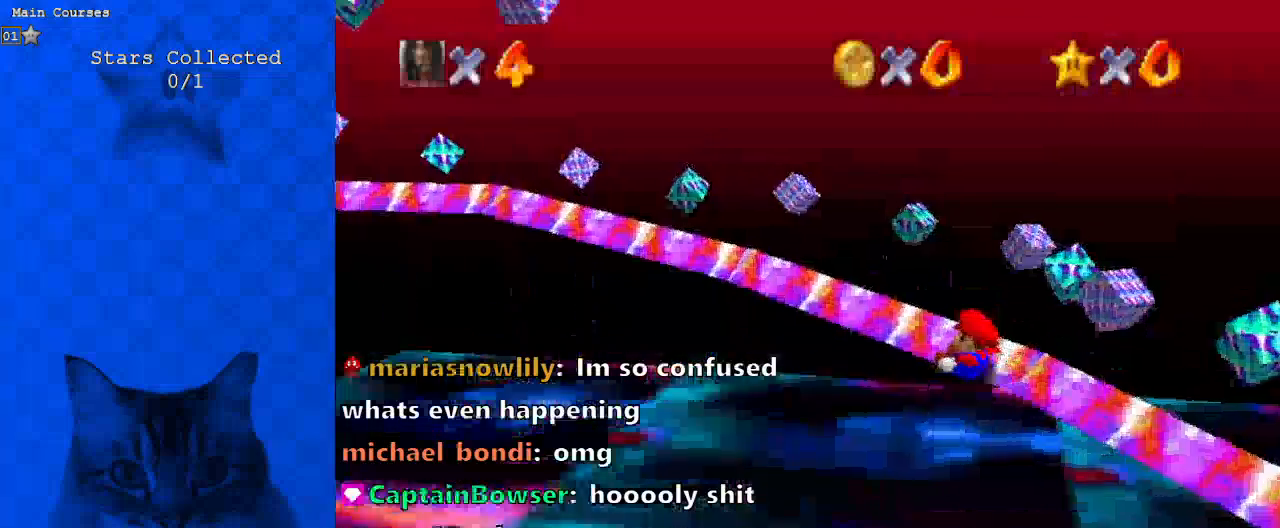
{"keys": ["up"], "events": []}
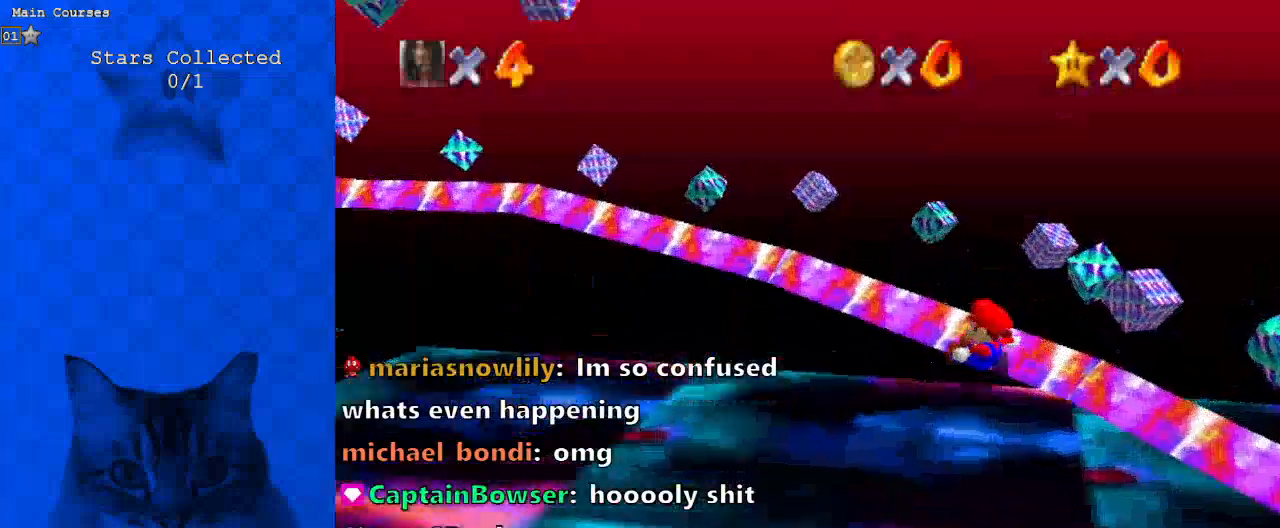
{"keys": ["return", "up"], "events": [[267, "return", "down"], [400, "return", "up"], [500, "return", "down"]]}
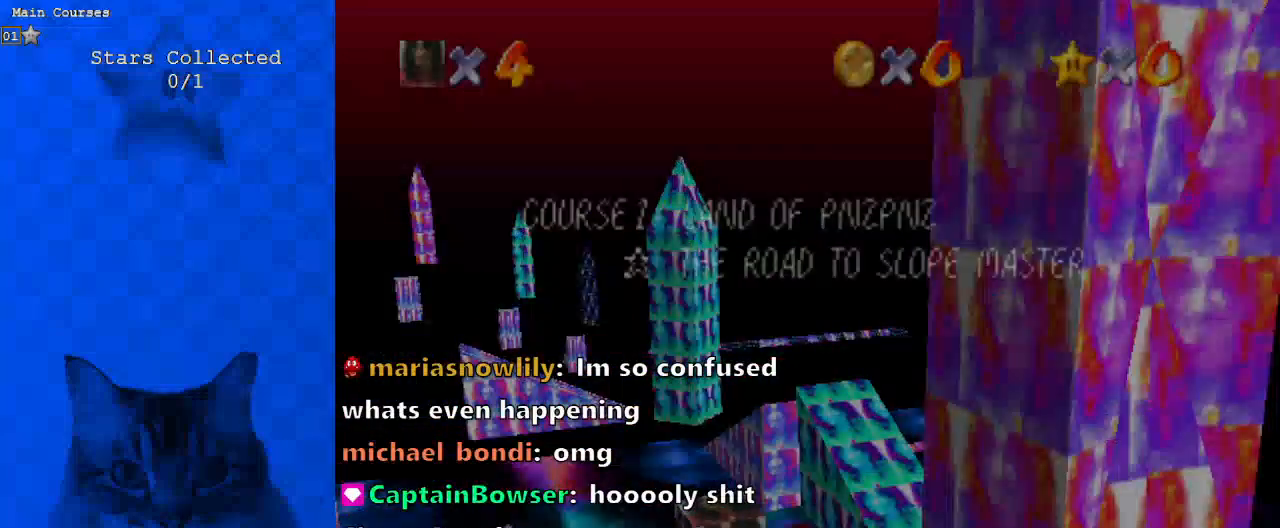
{"keys": ["up"], "events": [[133, "return", "up"]]}
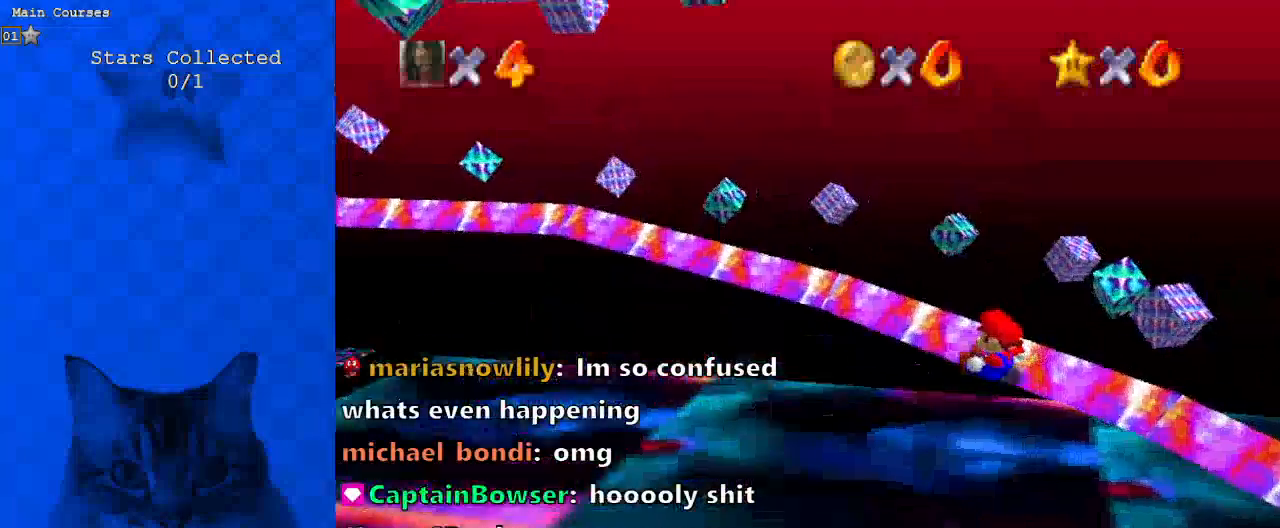
{"keys": ["up"], "events": []}
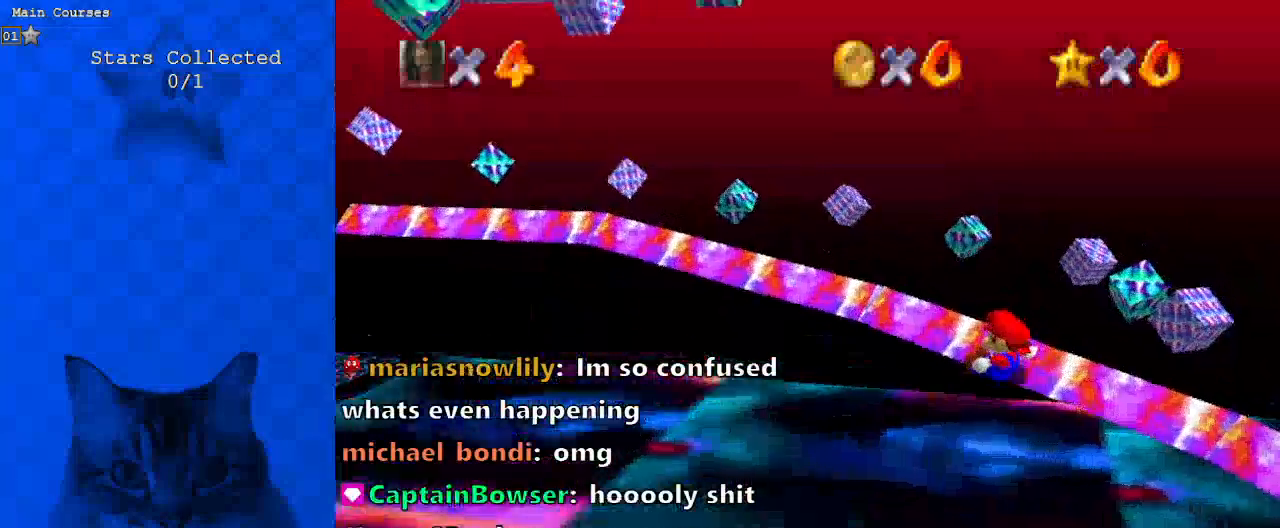
{"keys": ["up"], "events": []}
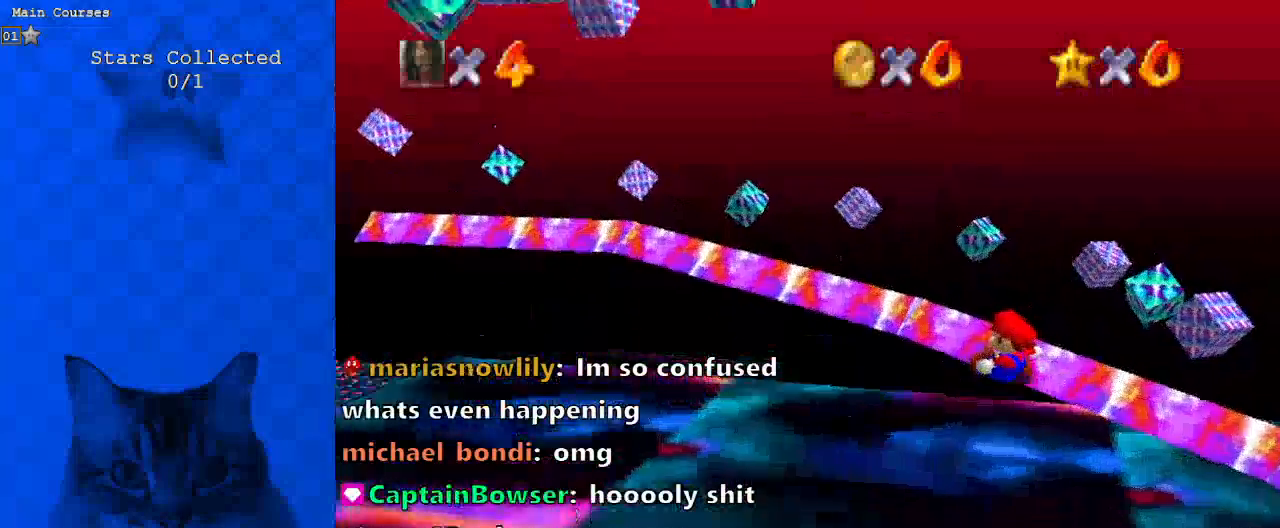
{"keys": ["up"], "events": []}
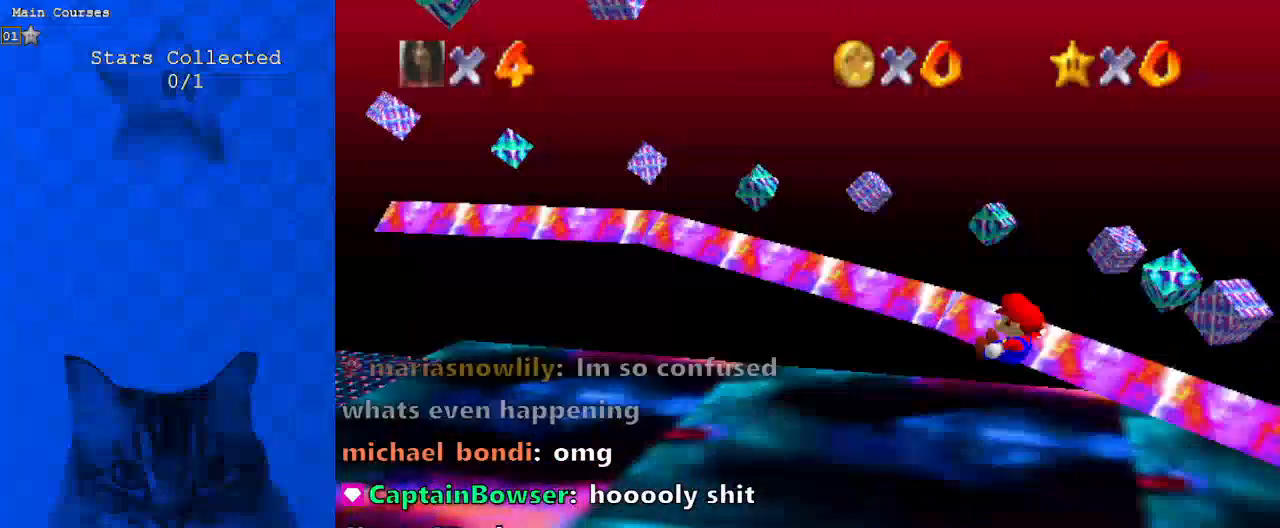
{"keys": ["up"], "events": [[300, "return", "down"], [467, "return", "up"]]}
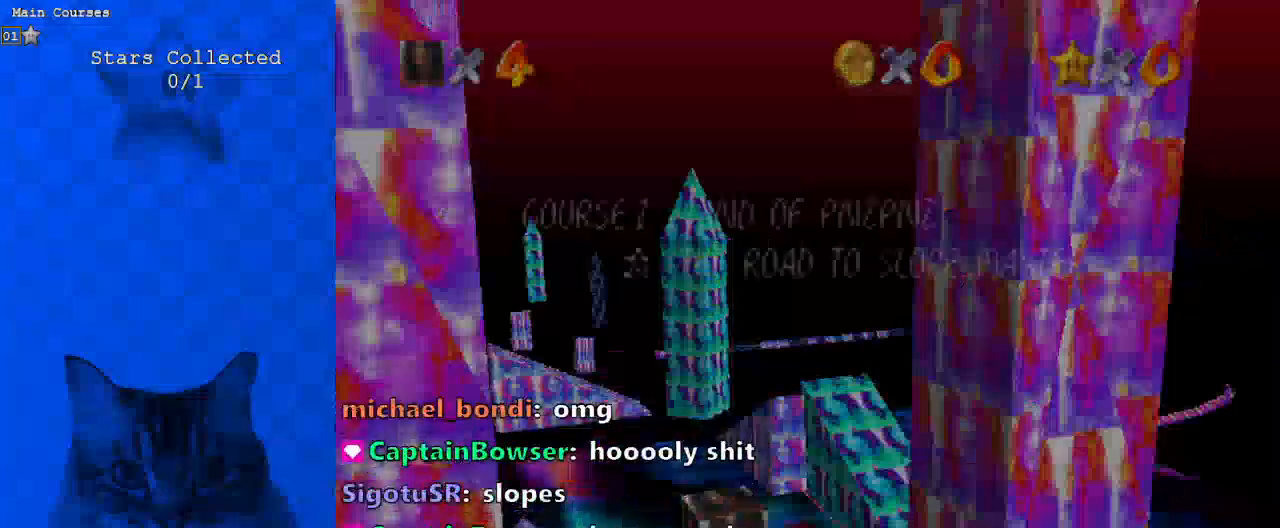
{"keys": ["up"], "events": []}
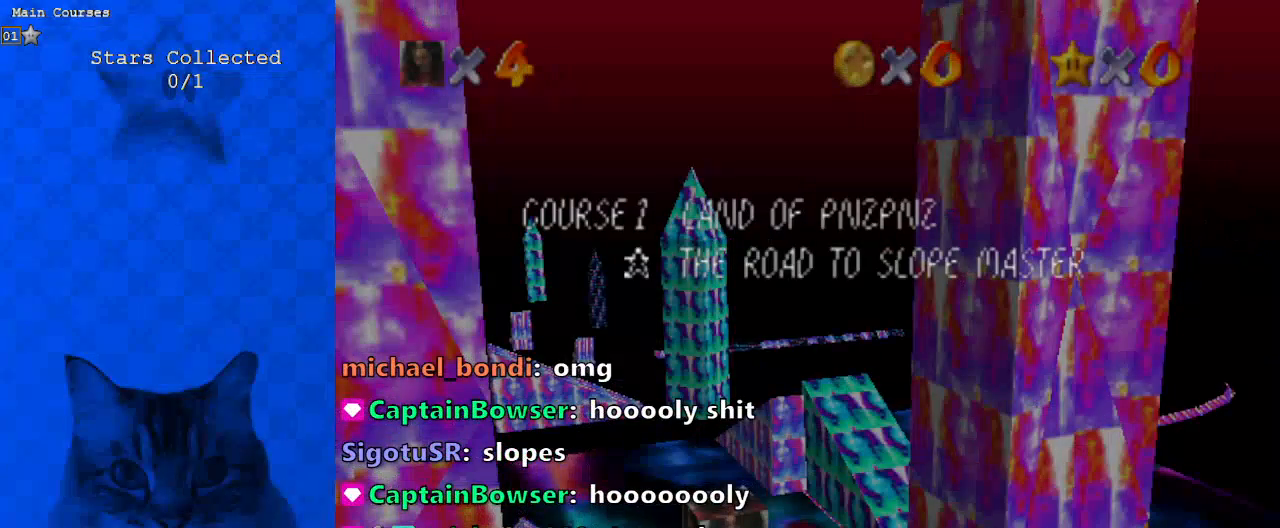
{"keys": ["up"], "events": []}
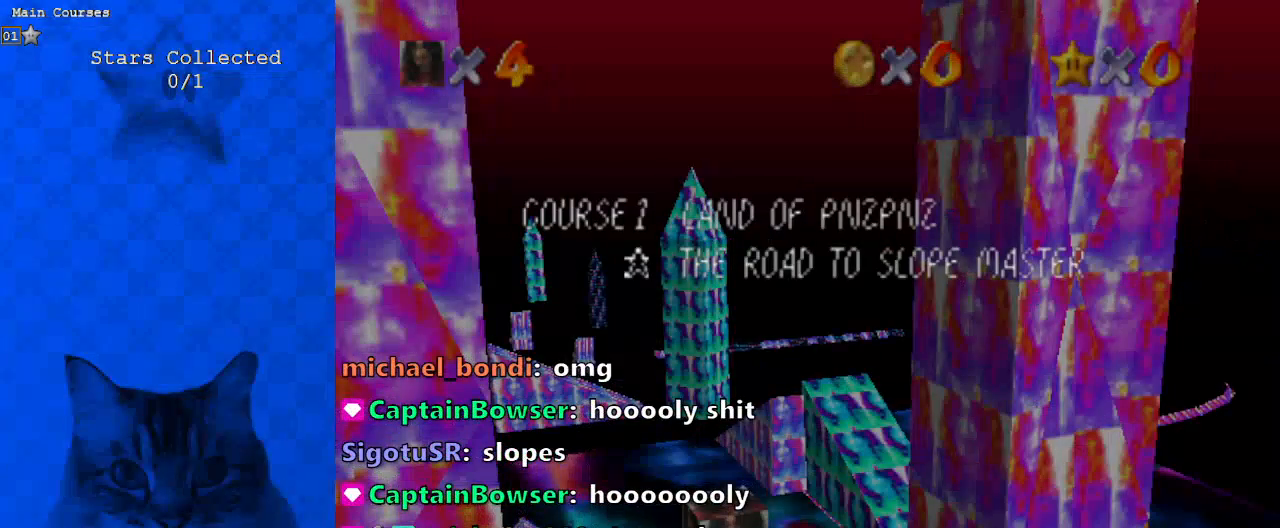
{"keys": ["up"], "events": []}
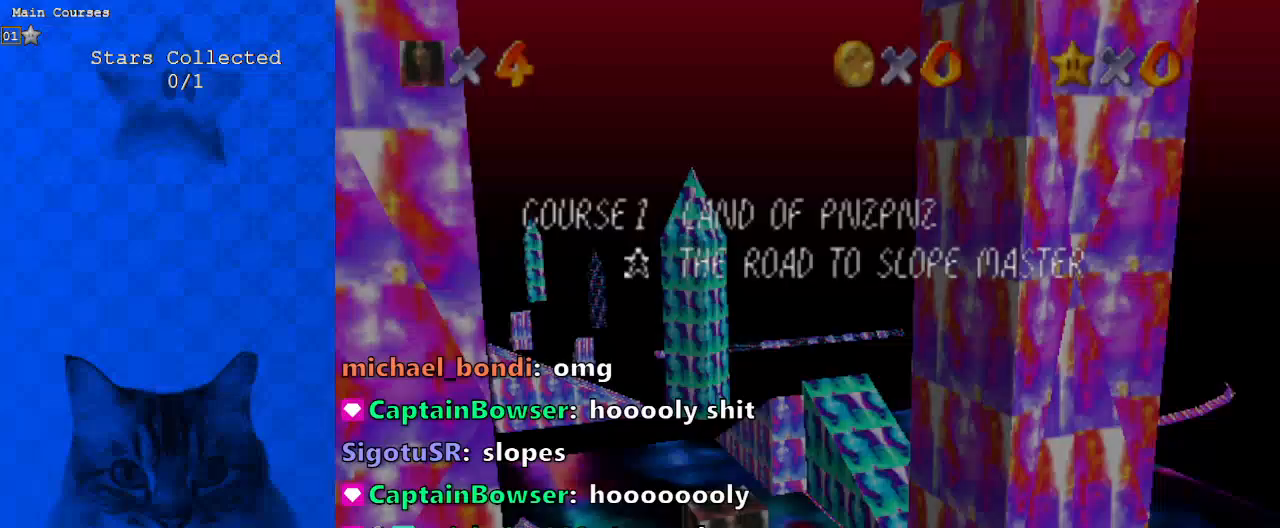
{"keys": ["up"], "events": [[200, "return", "down"], [333, "return", "up"]]}
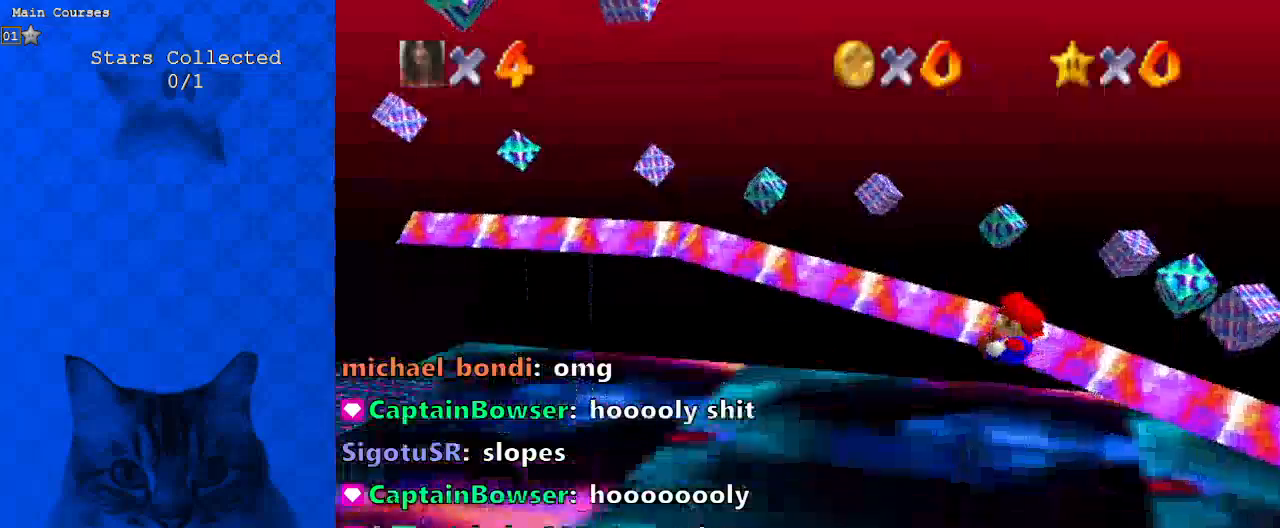
{"keys": ["up"], "events": [[233, "return", "down"], [433, "return", "up"]]}
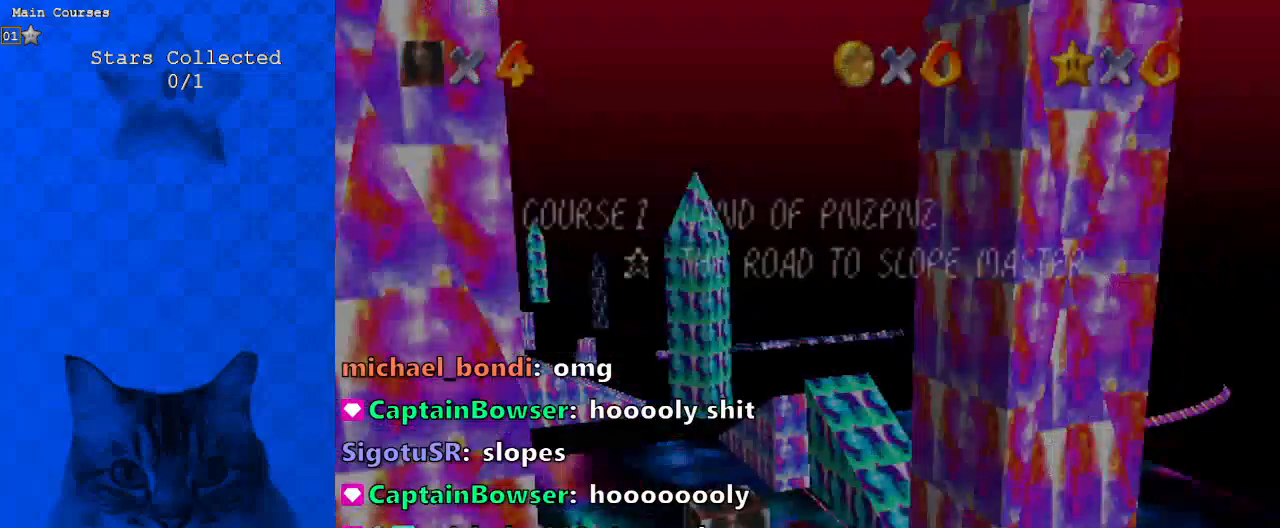
{"keys": ["up"], "events": [[200, "return", "down"], [333, "return", "up"]]}
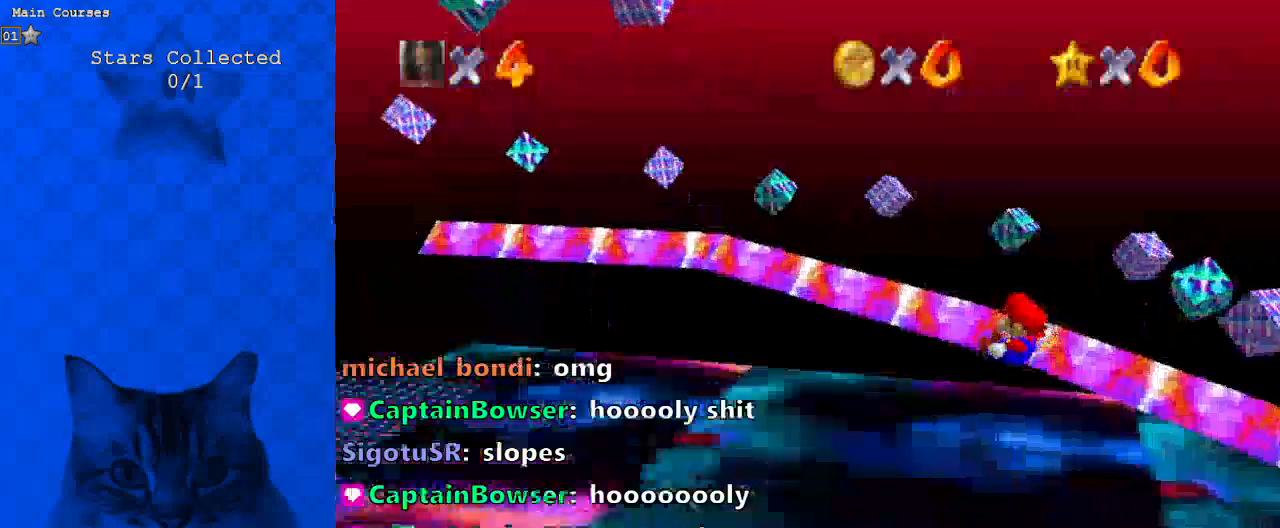
{"keys": ["up"], "events": [[367, "return", "down"], [500, "return", "up"]]}
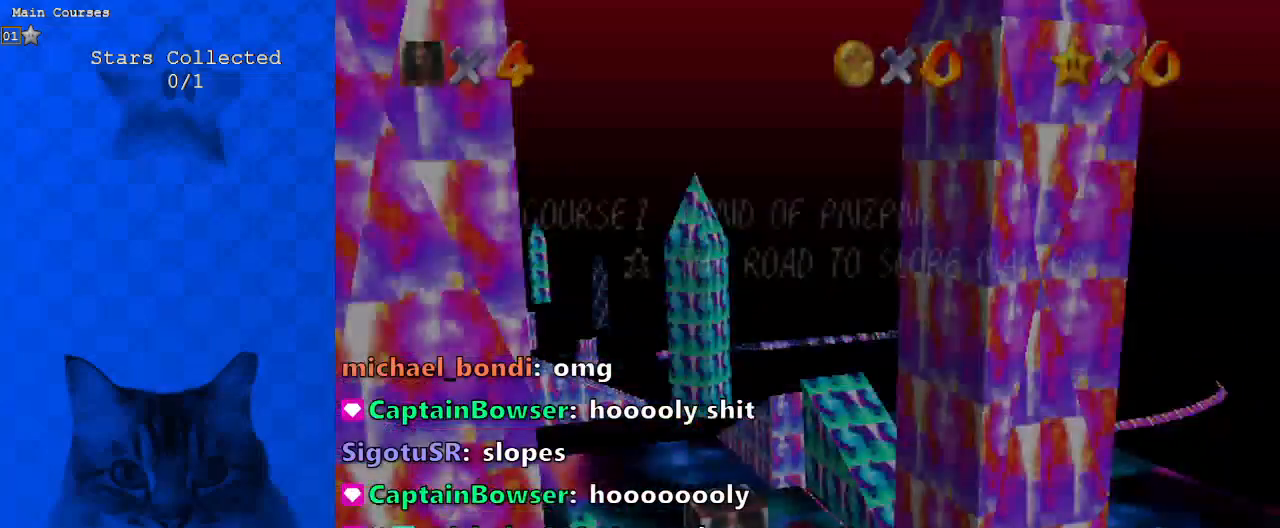
{"keys": ["return", "up"], "events": [[133, "return", "down"], [267, "return", "up"], [400, "return", "down"]]}
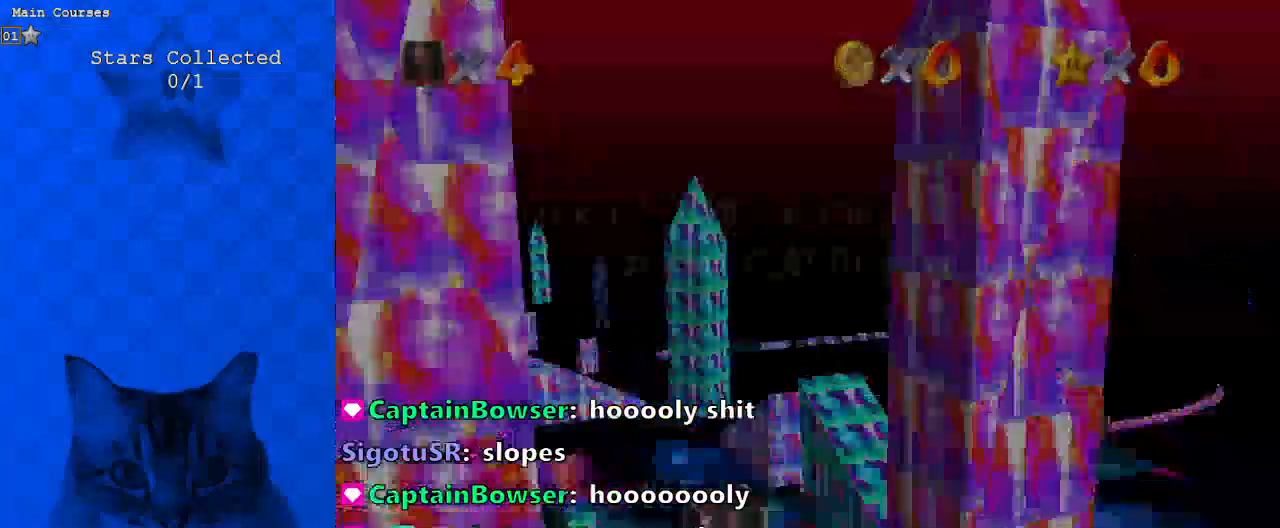
{"keys": ["return", "up"], "events": [[33, "return", "up"], [200, "return", "down"], [267, "return", "up"], [367, "return", "down"]]}
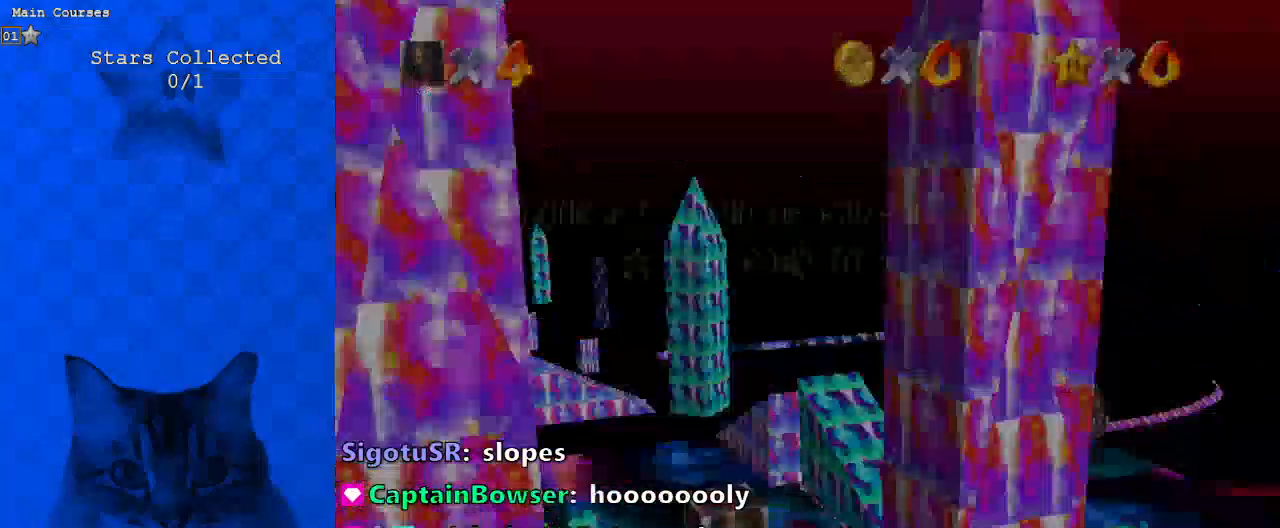
{"keys": ["return", "up"], "events": [[67, "return", "up"], [233, "return", "down"], [333, "return", "up"], [433, "return", "down"]]}
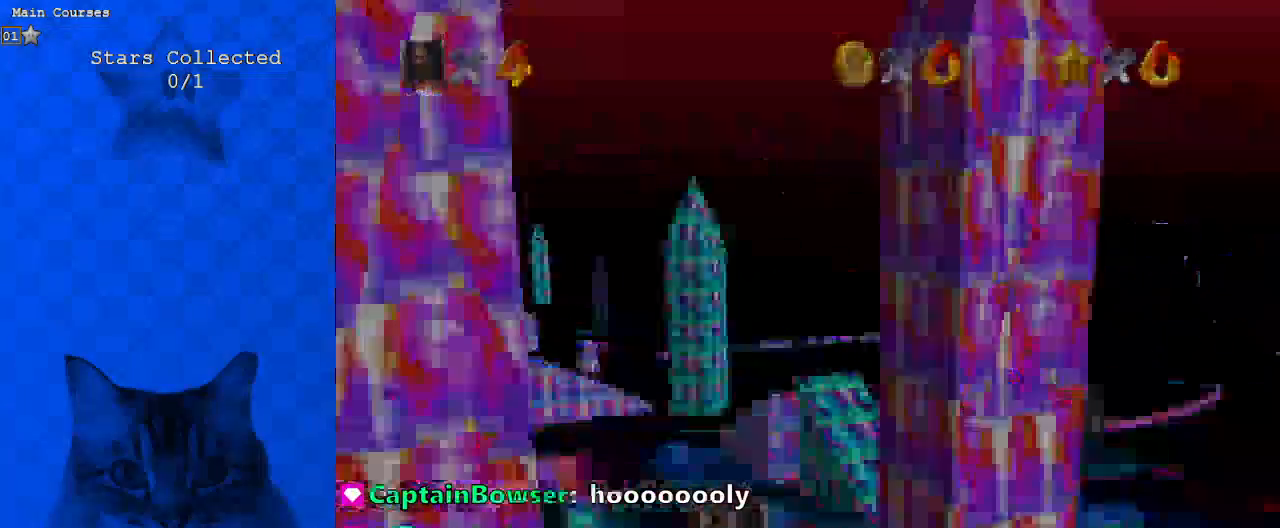
{"keys": ["up"], "events": [[67, "return", "up"], [200, "return", "down"], [333, "return", "up"]]}
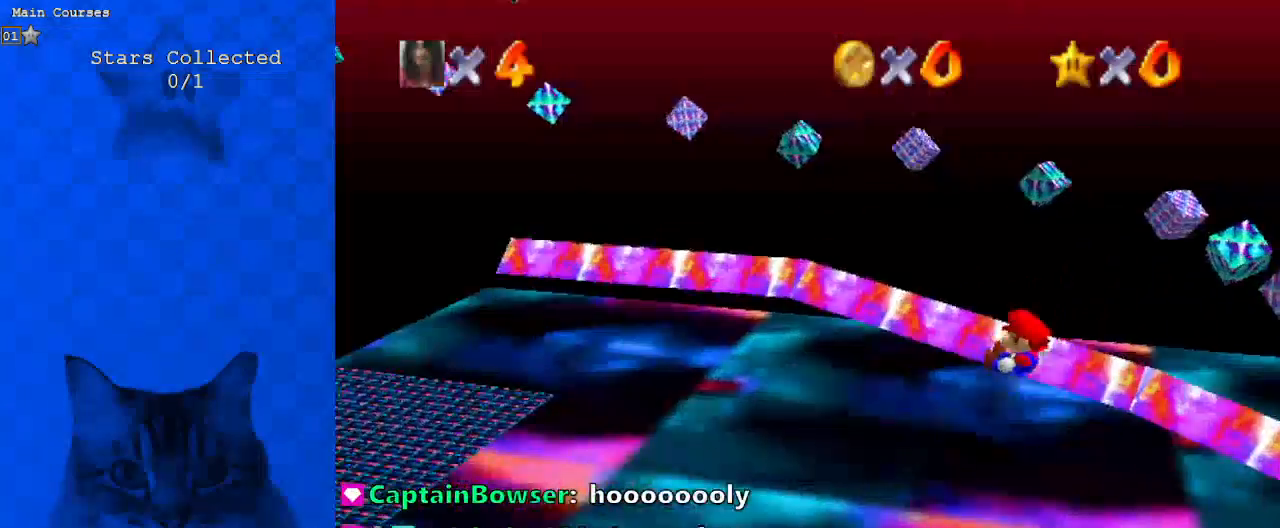
{"keys": ["up"], "events": []}
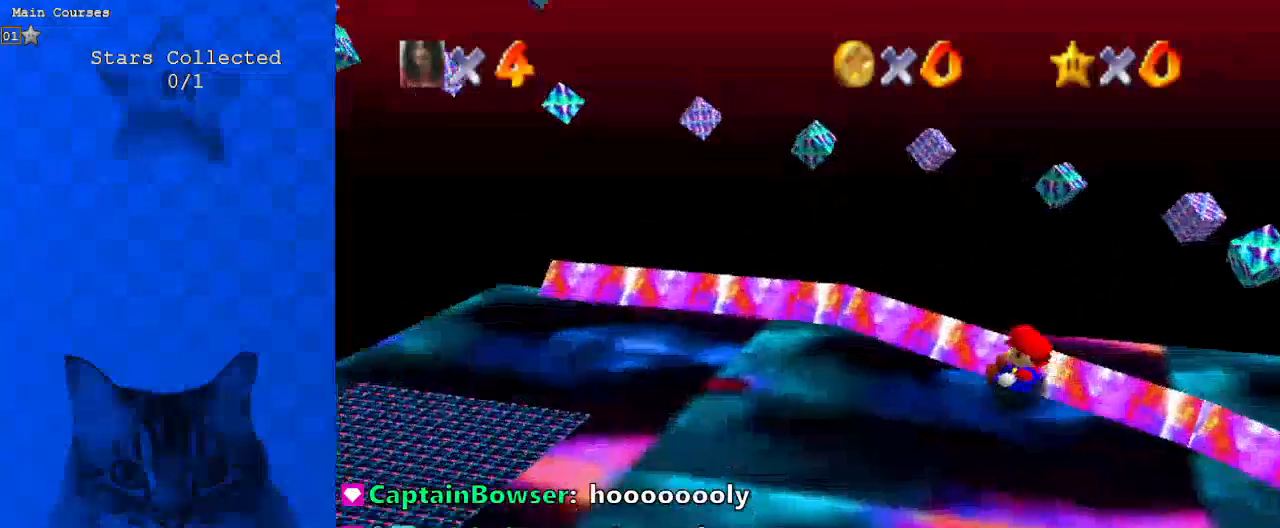
{"keys": ["up"], "events": [[33, "return", "down"], [167, "return", "up"], [300, "return", "down"], [467, "return", "up"]]}
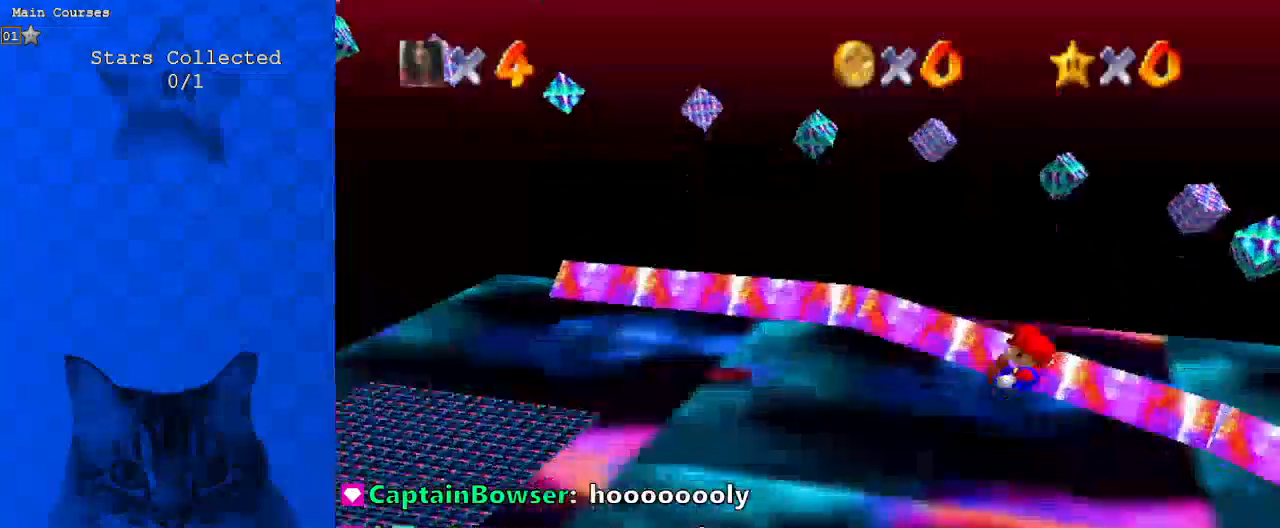
{"keys": ["up"], "events": []}
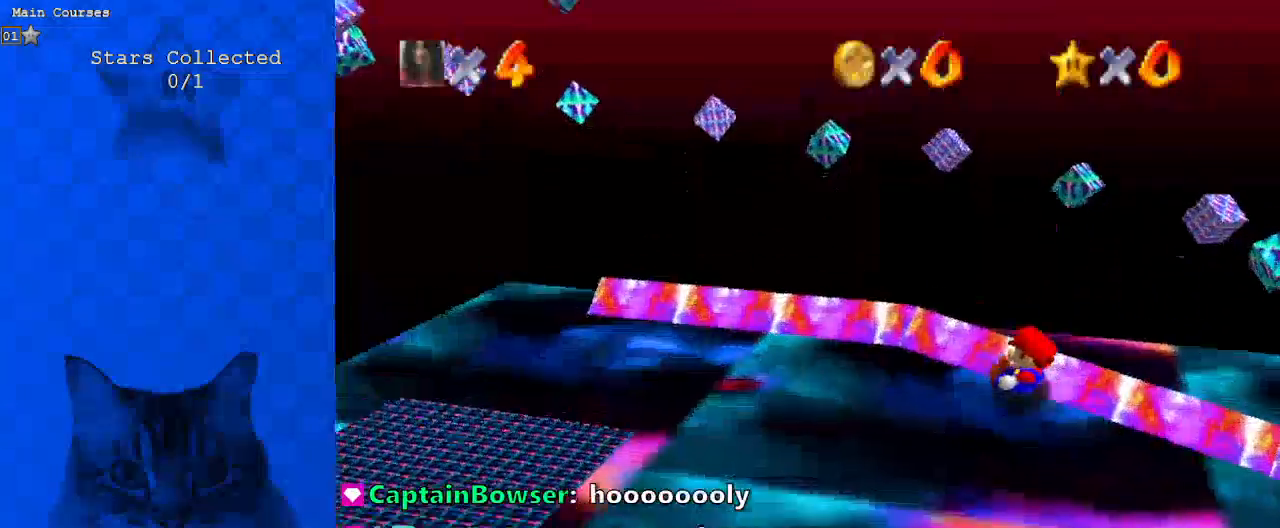
{"keys": ["up"], "events": [[267, "return", "down"], [400, "return", "up"]]}